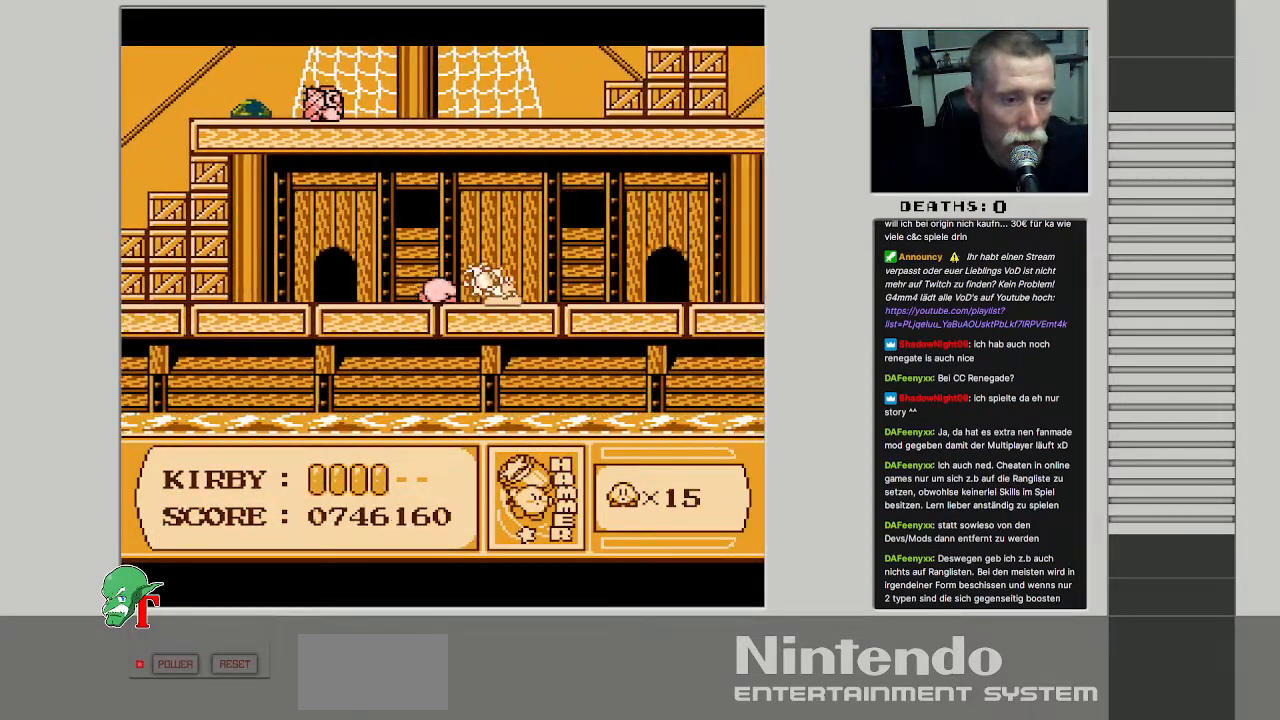
Gameplay with a controller (Nintendo layout); each line is a JSON object with the inputs held at the frame after it. "events" lists button and stick changes between this image and that frame as [ms after this image, input, new state], when the widget could be followed in between. Not read: L3 R3.
{"buttons": ["DPAD_RIGHT"], "events": [[33, "B", "up"], [233, "DPAD_RIGHT", "down"], [350, "DPAD_RIGHT", "up"], [483, "DPAD_RIGHT", "down"]]}
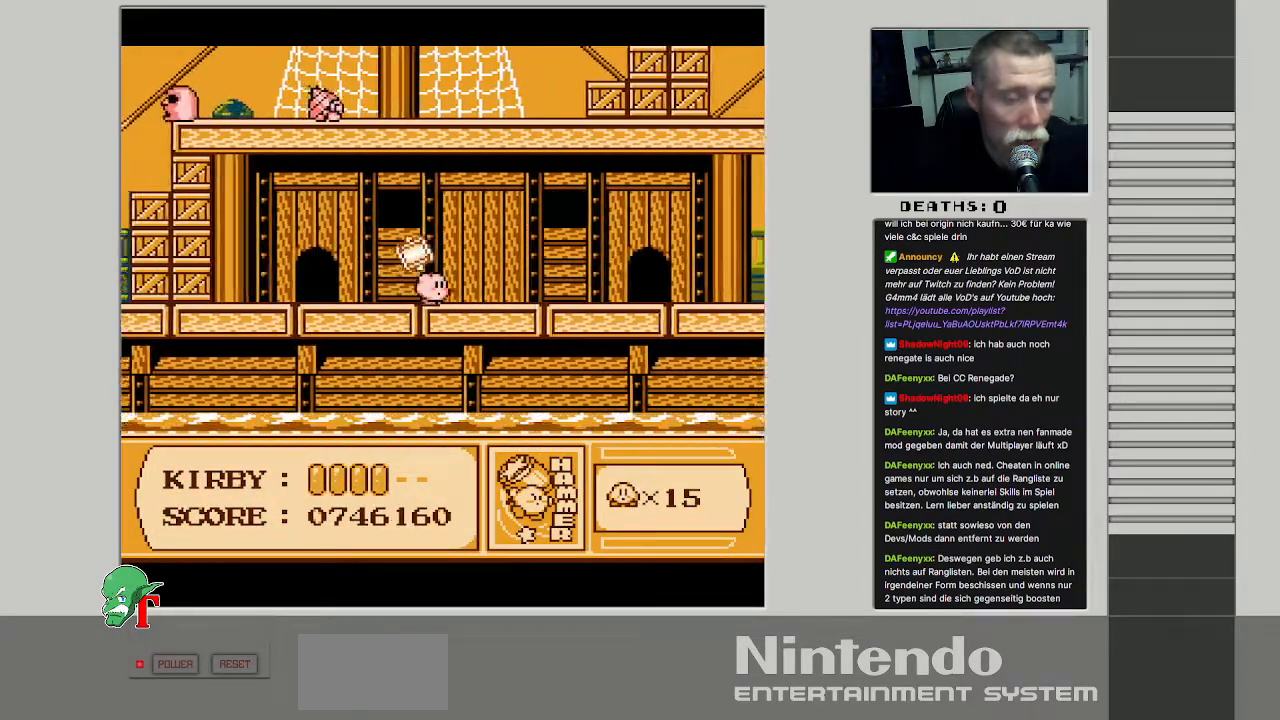
{"buttons": ["DPAD_RIGHT"], "events": []}
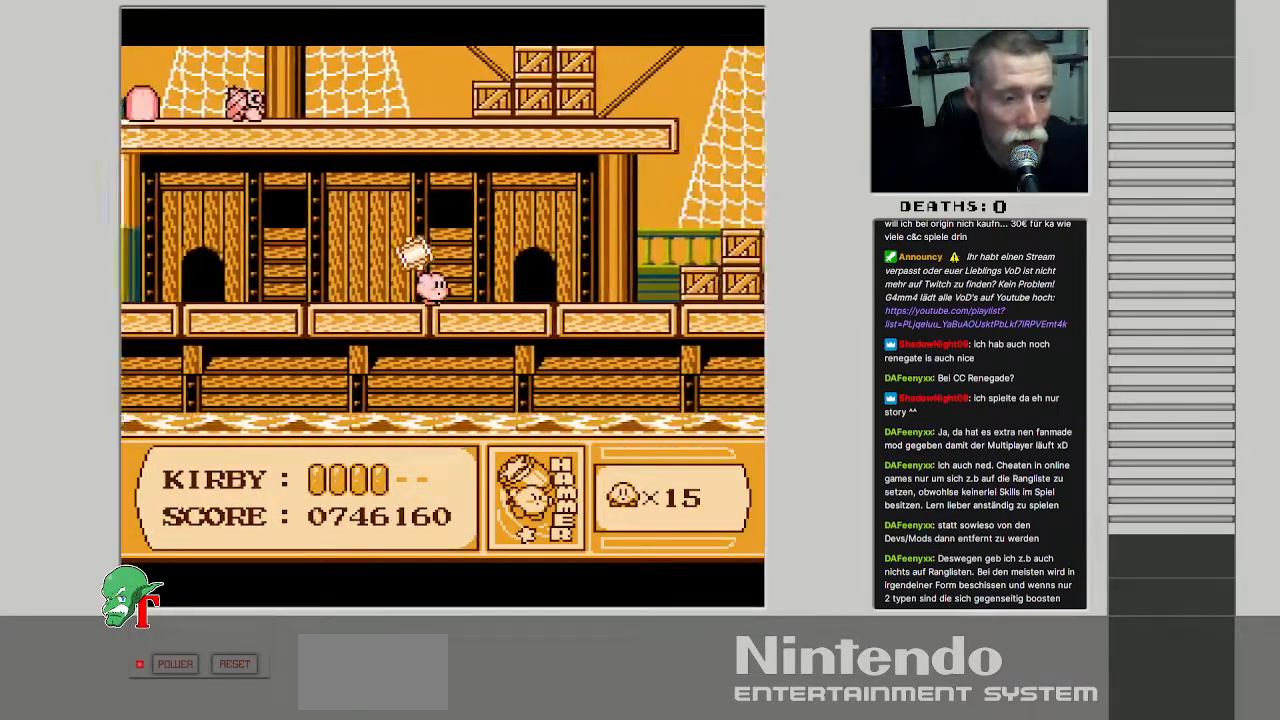
{"buttons": [], "events": [[317, "DPAD_UP", "down"], [333, "DPAD_RIGHT", "up"], [433, "DPAD_UP", "up"]]}
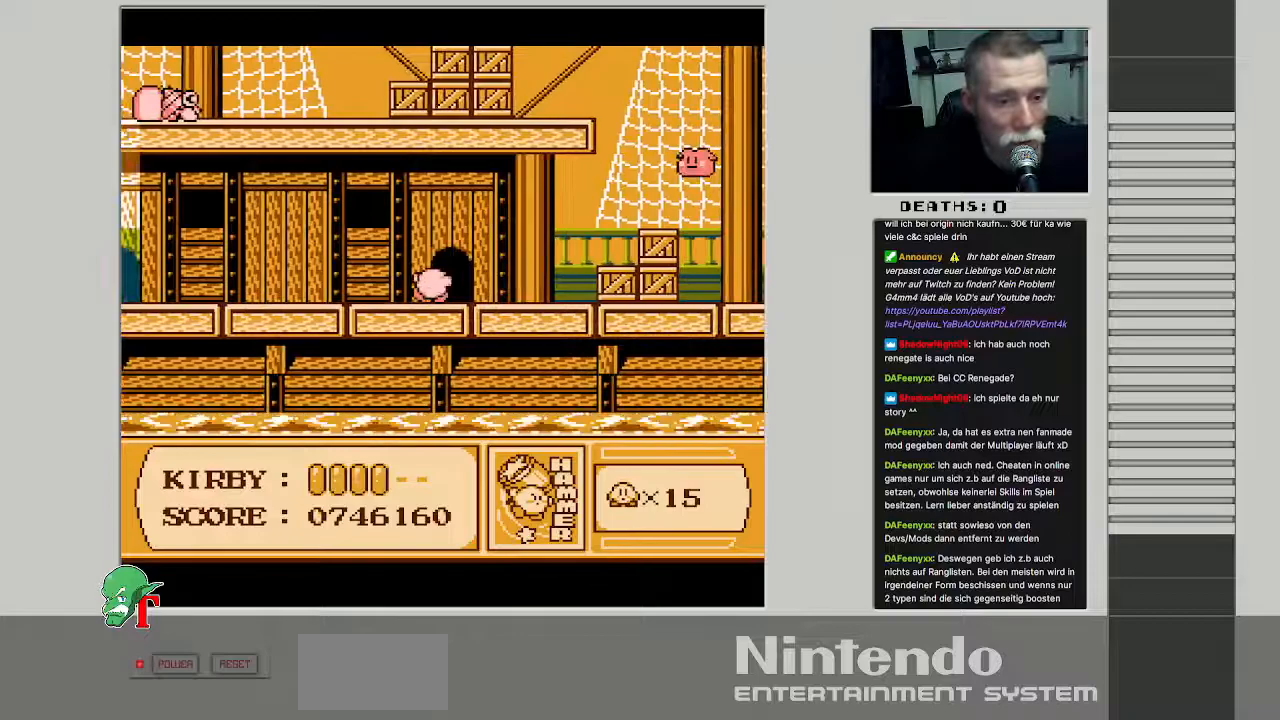
{"buttons": [], "events": []}
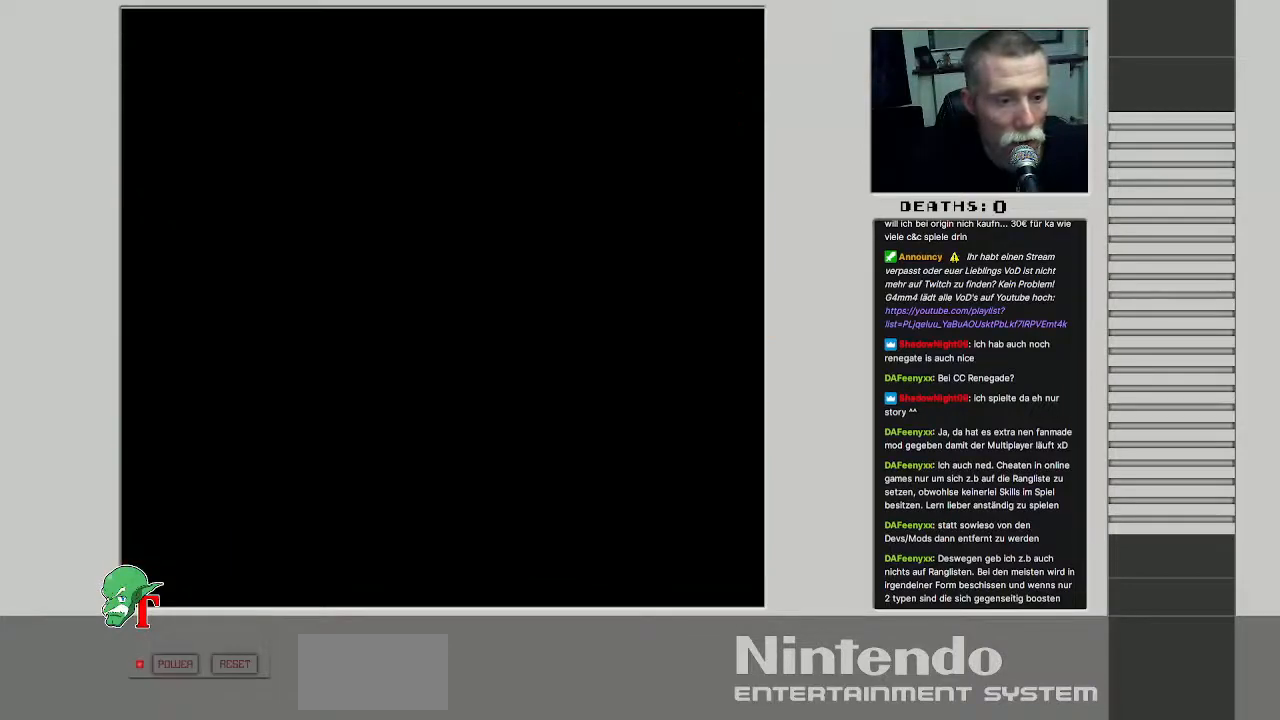
{"buttons": [], "events": []}
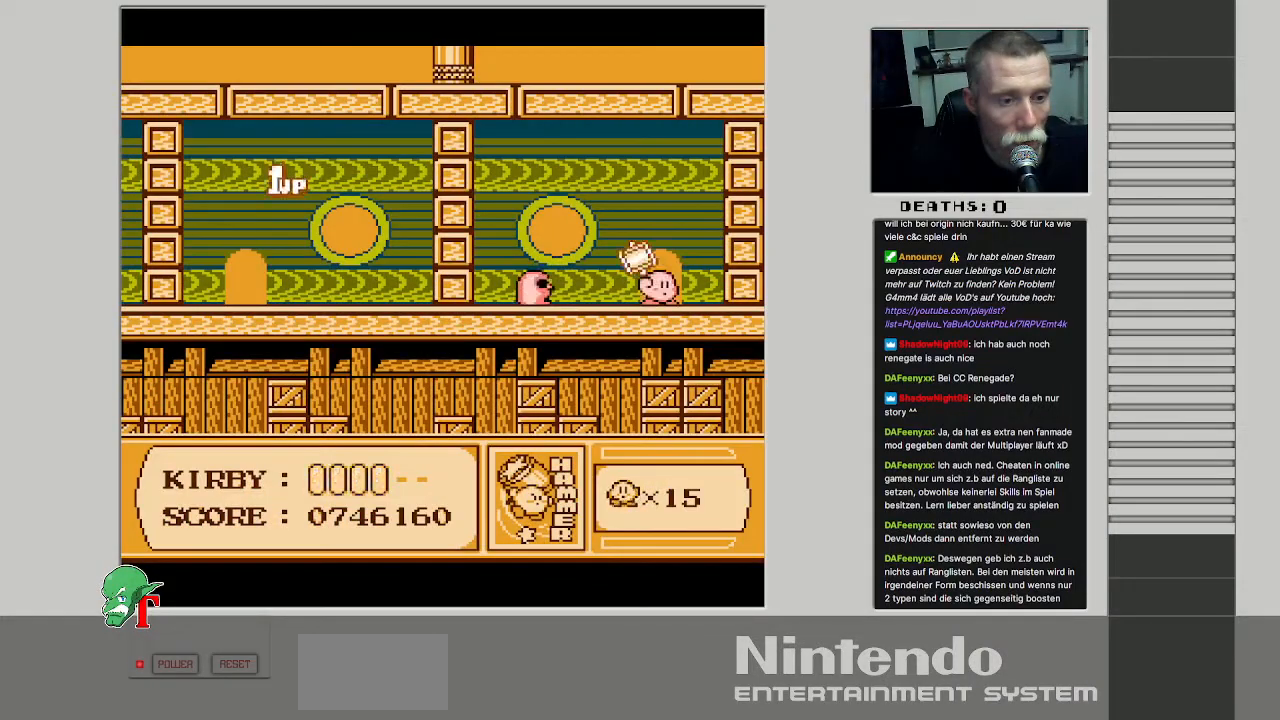
{"buttons": [], "events": [[267, "DPAD_RIGHT", "down"], [367, "DPAD_RIGHT", "up"]]}
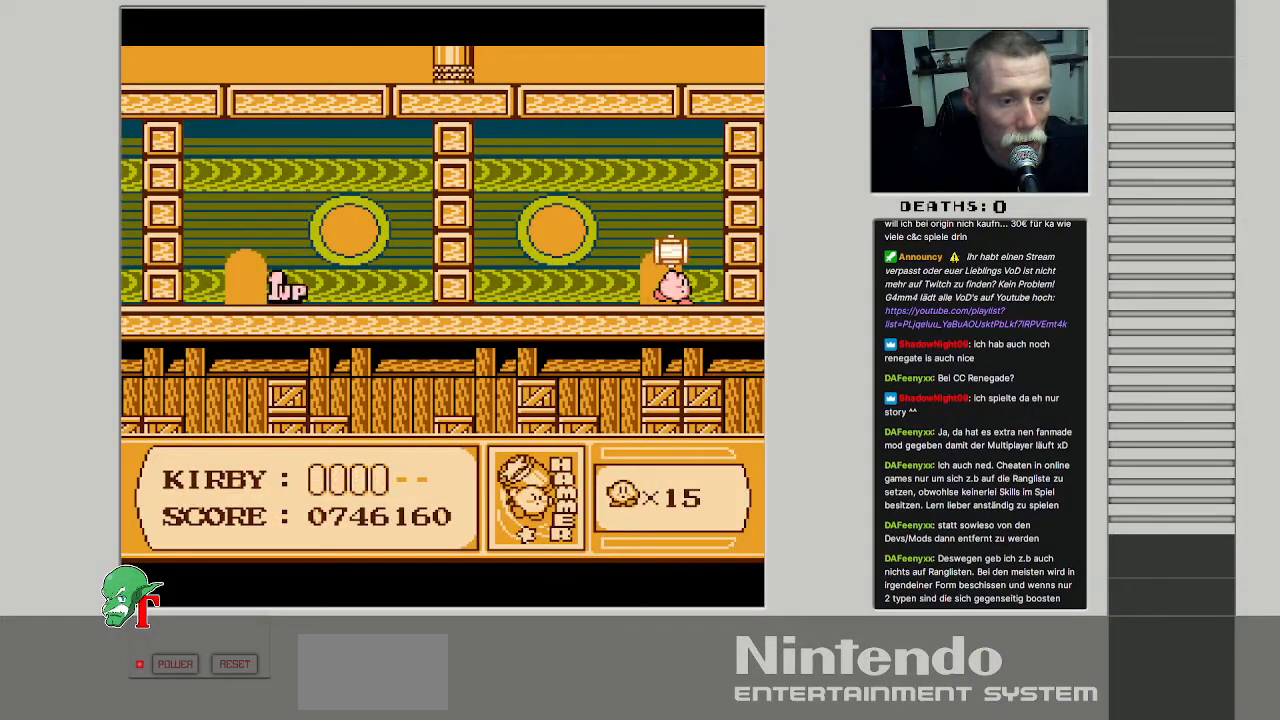
{"buttons": ["DPAD_RIGHT"], "events": [[67, "DPAD_LEFT", "down"], [283, "DPAD_LEFT", "up"], [467, "DPAD_RIGHT", "down"]]}
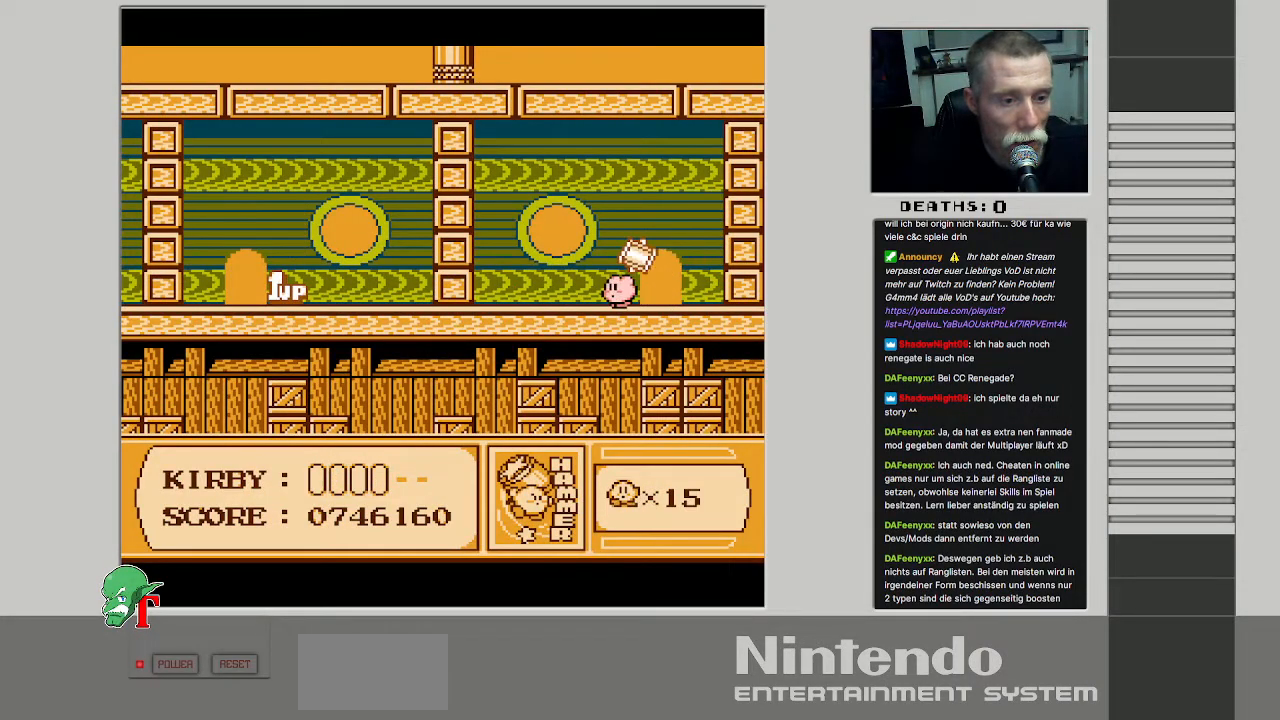
{"buttons": [], "events": [[283, "DPAD_UP", "down"], [300, "DPAD_RIGHT", "up"], [483, "DPAD_UP", "up"]]}
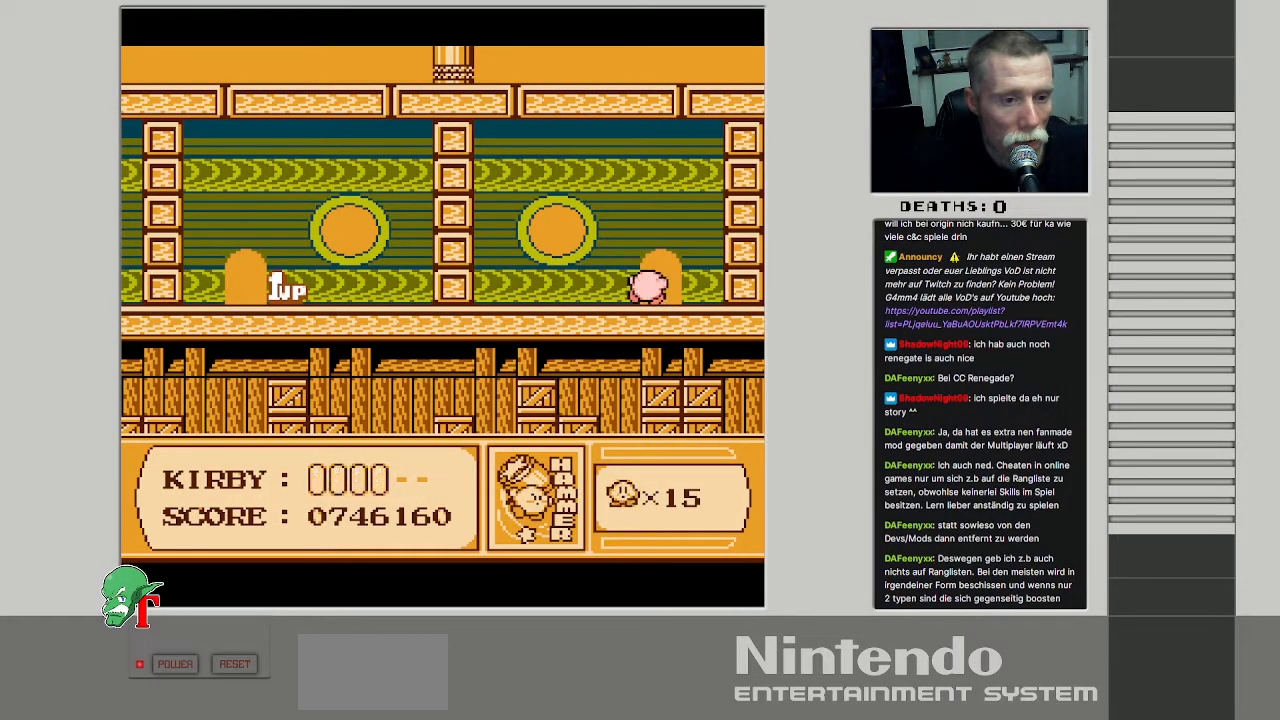
{"buttons": [], "events": []}
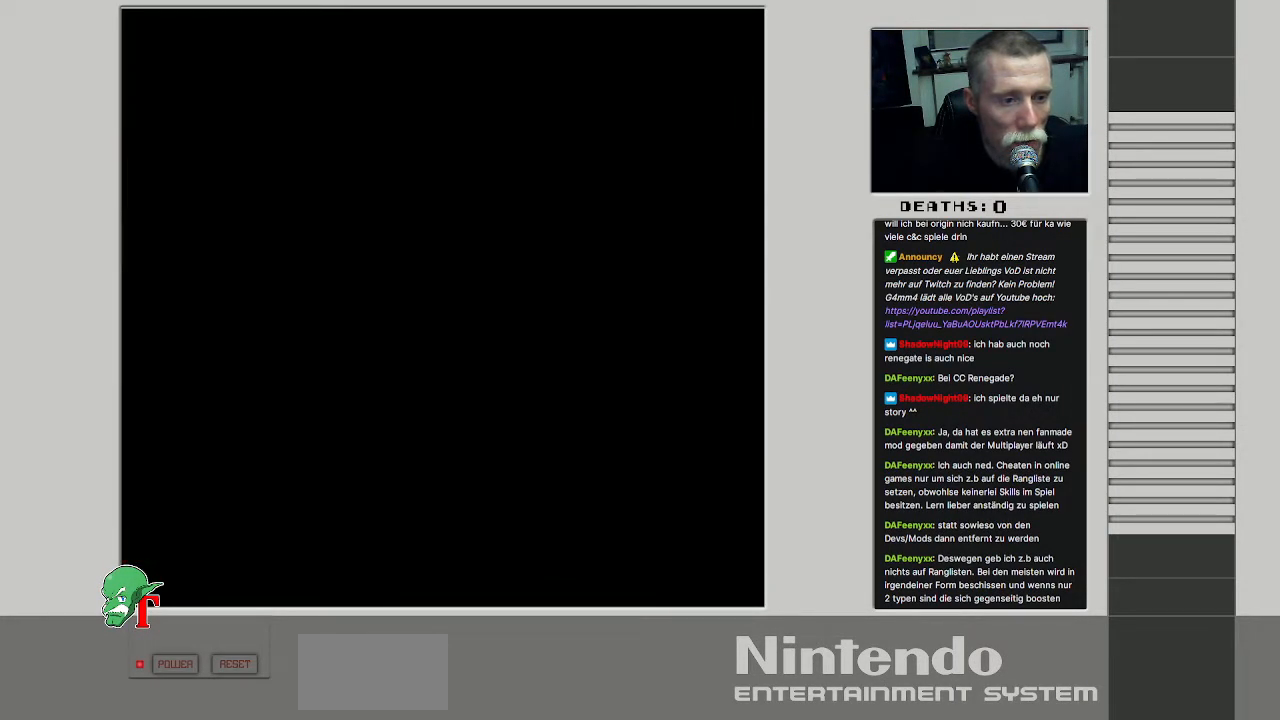
{"buttons": [], "events": []}
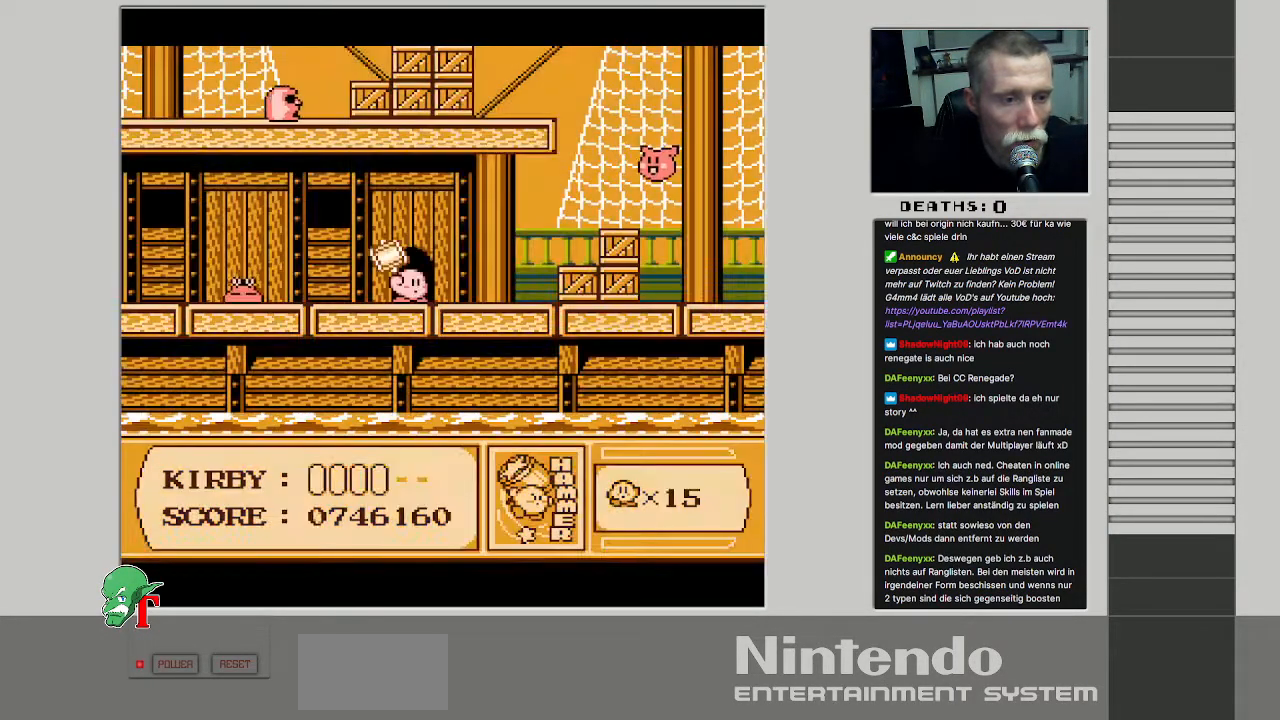
{"buttons": ["A"], "events": [[83, "DPAD_LEFT", "down"], [400, "A", "down"], [450, "DPAD_LEFT", "up"]]}
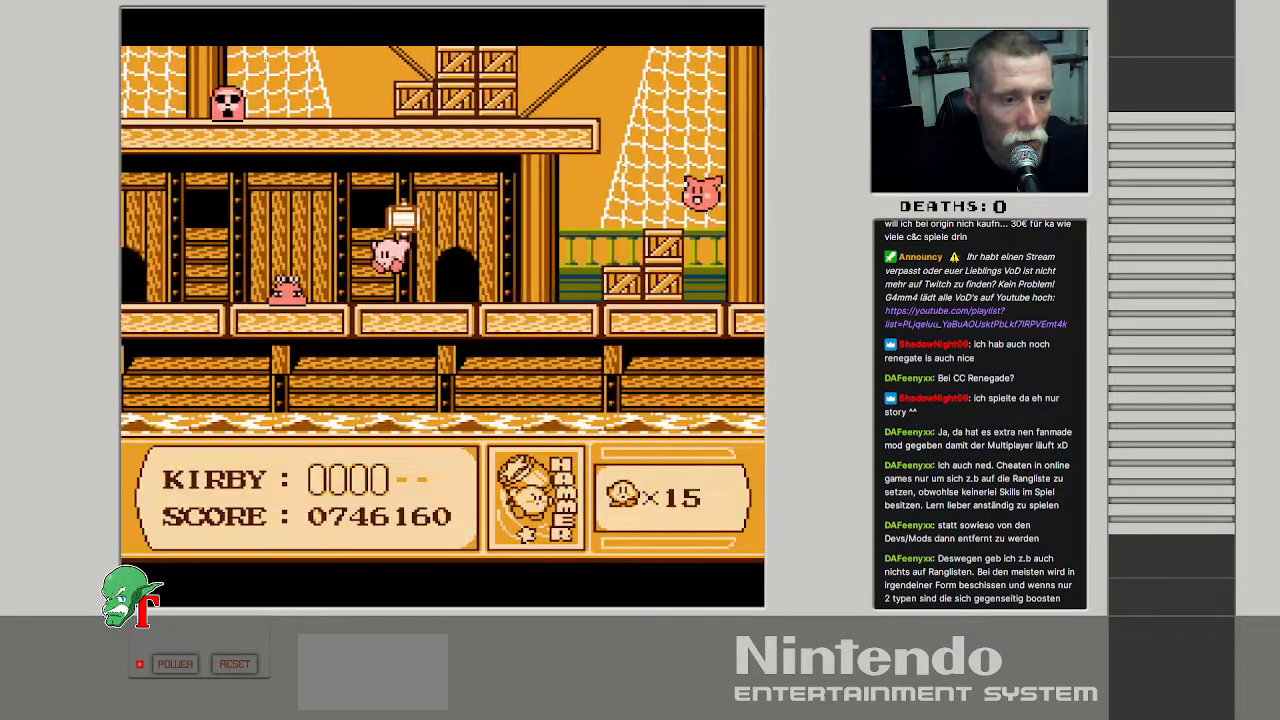
{"buttons": [], "events": [[50, "DPAD_UP", "down"], [167, "A", "up"], [500, "DPAD_UP", "up"]]}
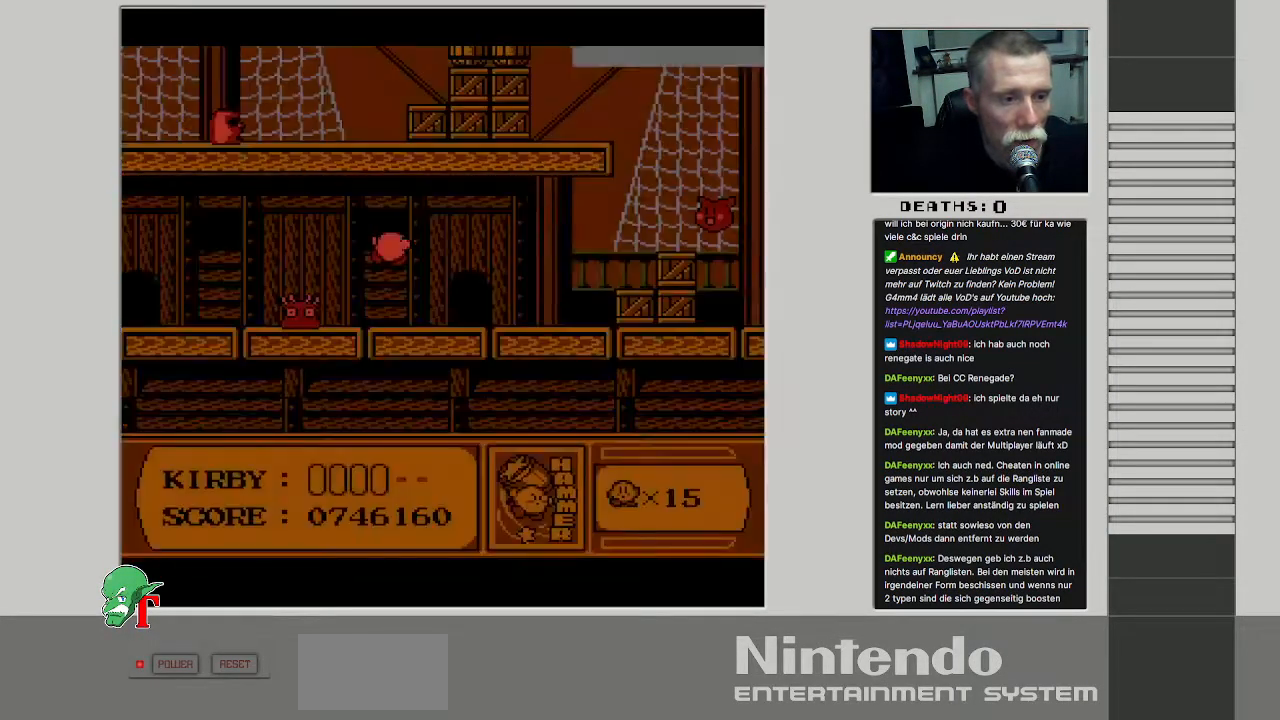
{"buttons": [], "events": []}
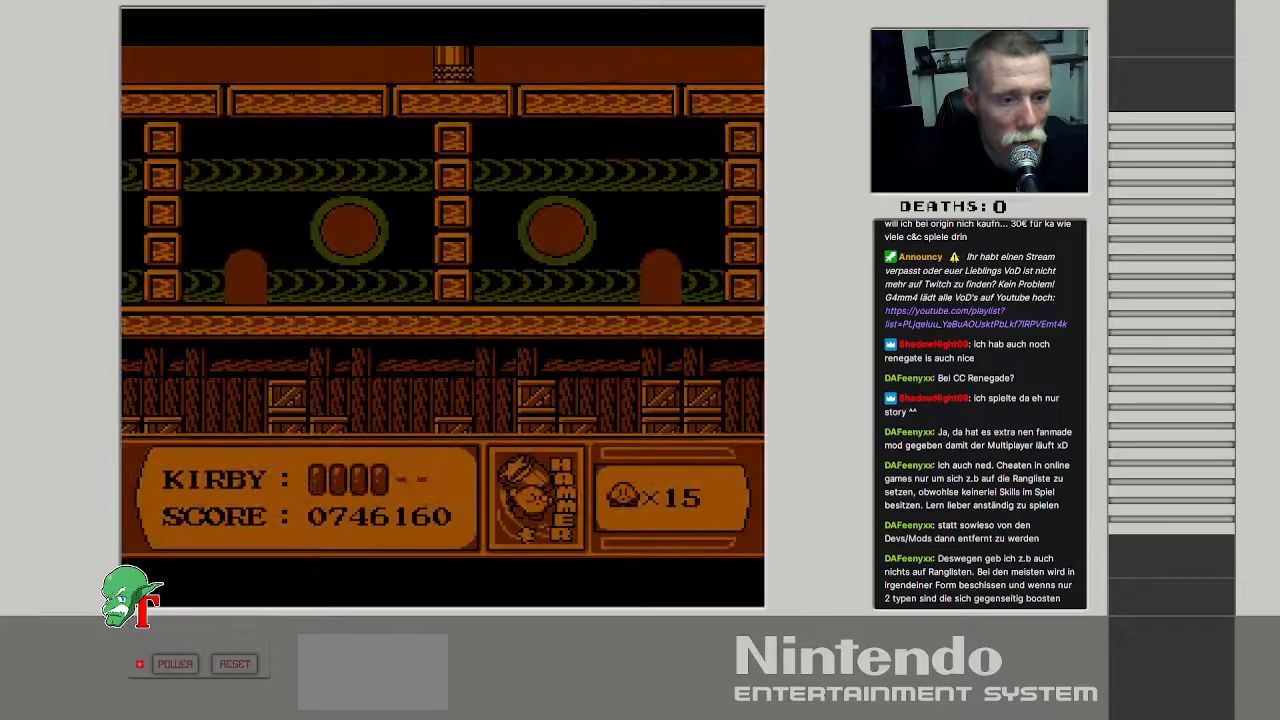
{"buttons": [], "events": []}
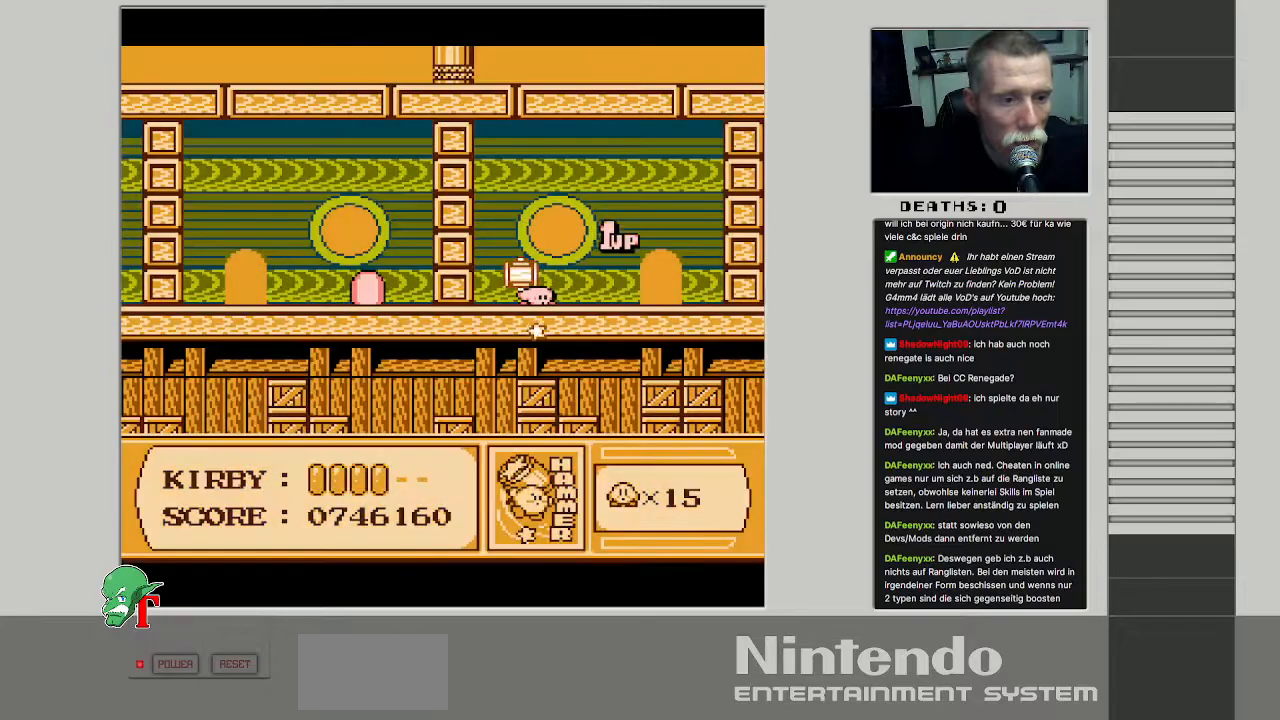
{"buttons": ["DPAD_RIGHT"], "events": [[150, "DPAD_RIGHT", "down"]]}
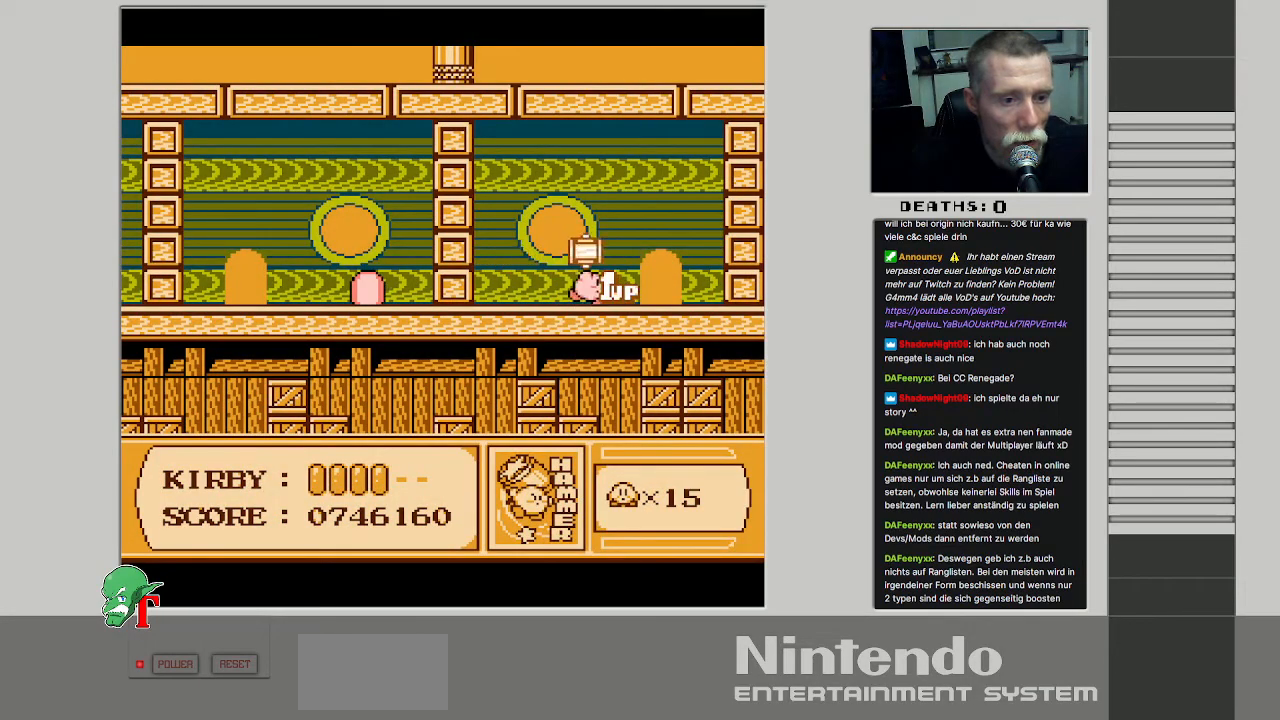
{"buttons": [], "events": [[267, "DPAD_UP", "down"], [283, "DPAD_RIGHT", "up"], [483, "DPAD_UP", "up"]]}
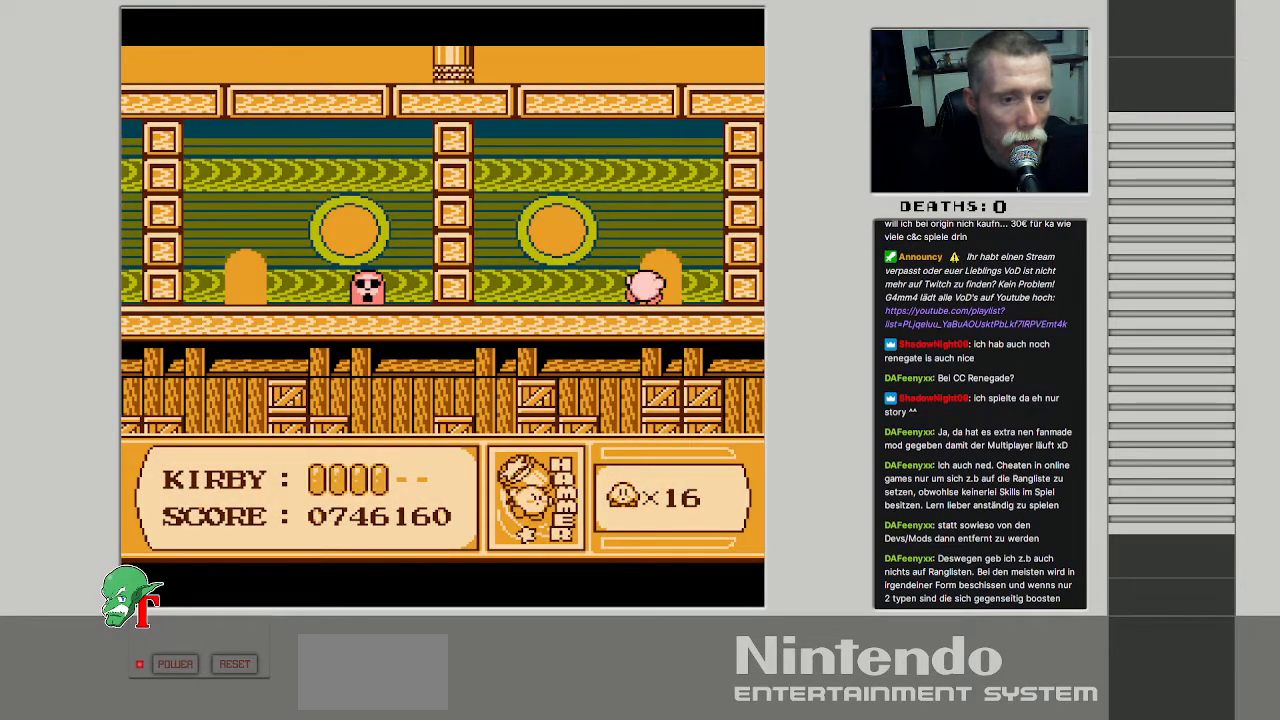
{"buttons": [], "events": [[217, "DPAD_RIGHT", "down"], [417, "DPAD_RIGHT", "up"]]}
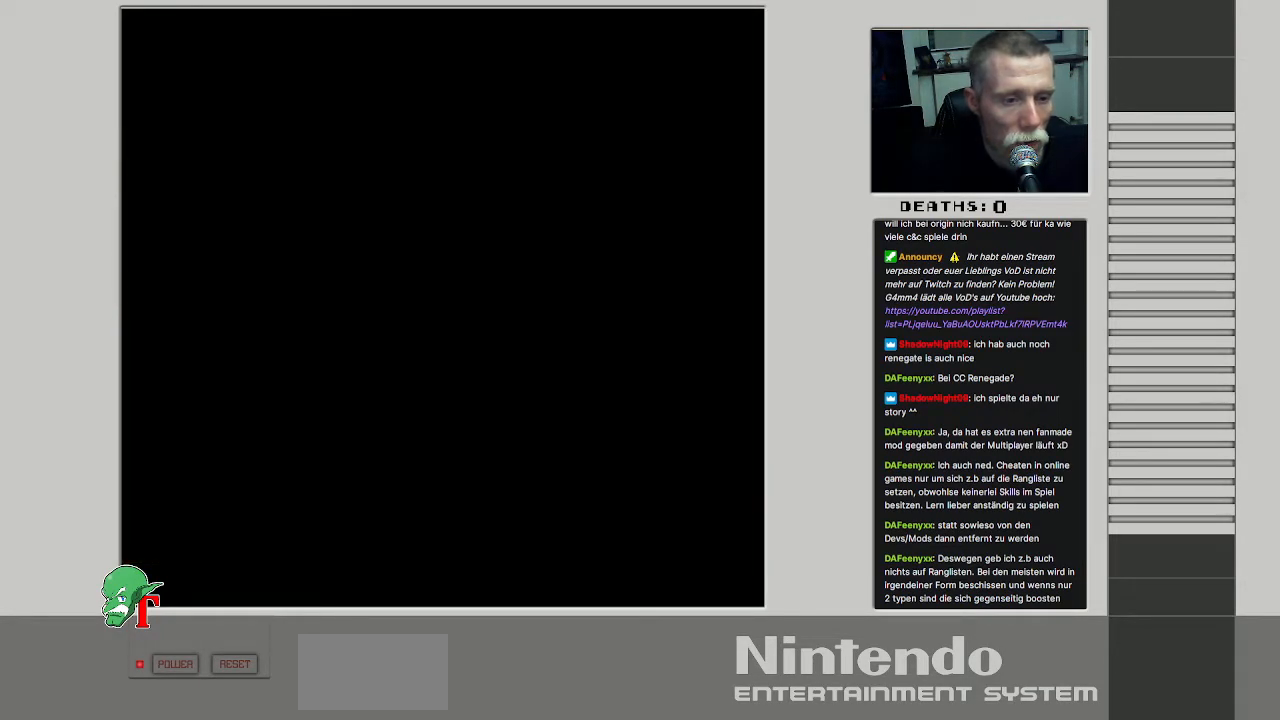
{"buttons": ["DPAD_RIGHT"], "events": [[200, "DPAD_RIGHT", "down"]]}
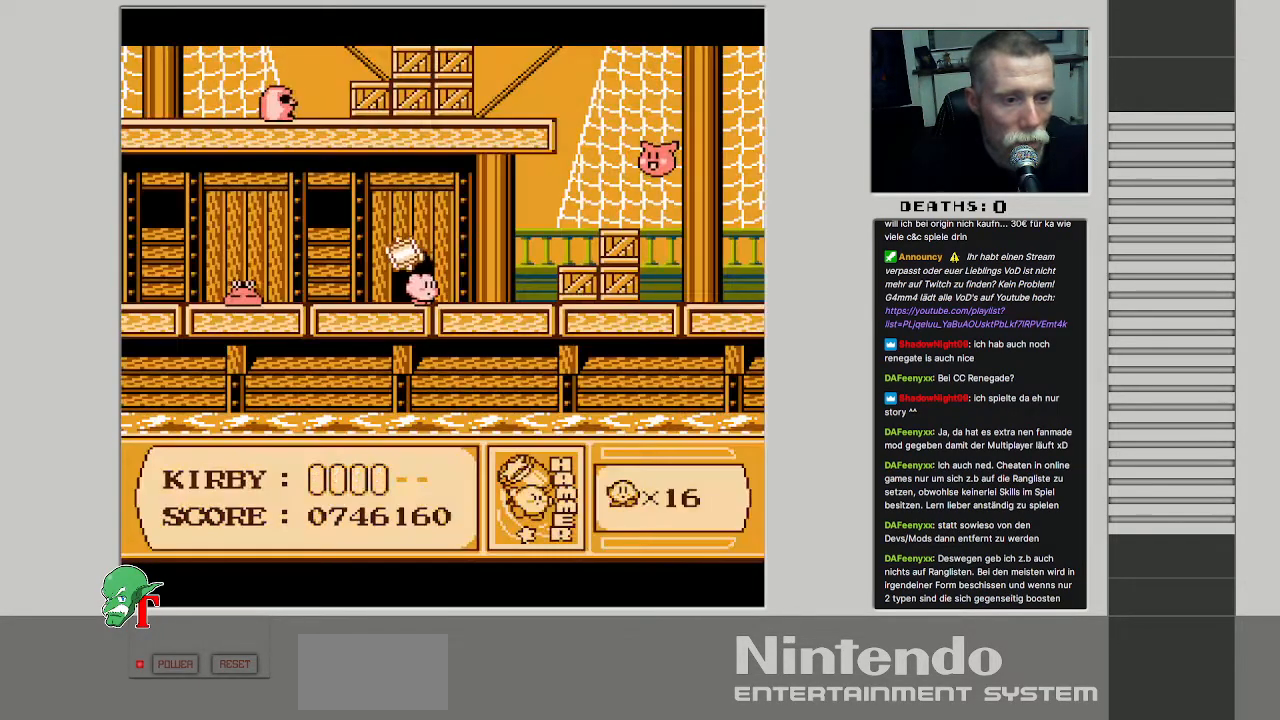
{"buttons": ["A", "DPAD_RIGHT"], "events": [[367, "A", "down"]]}
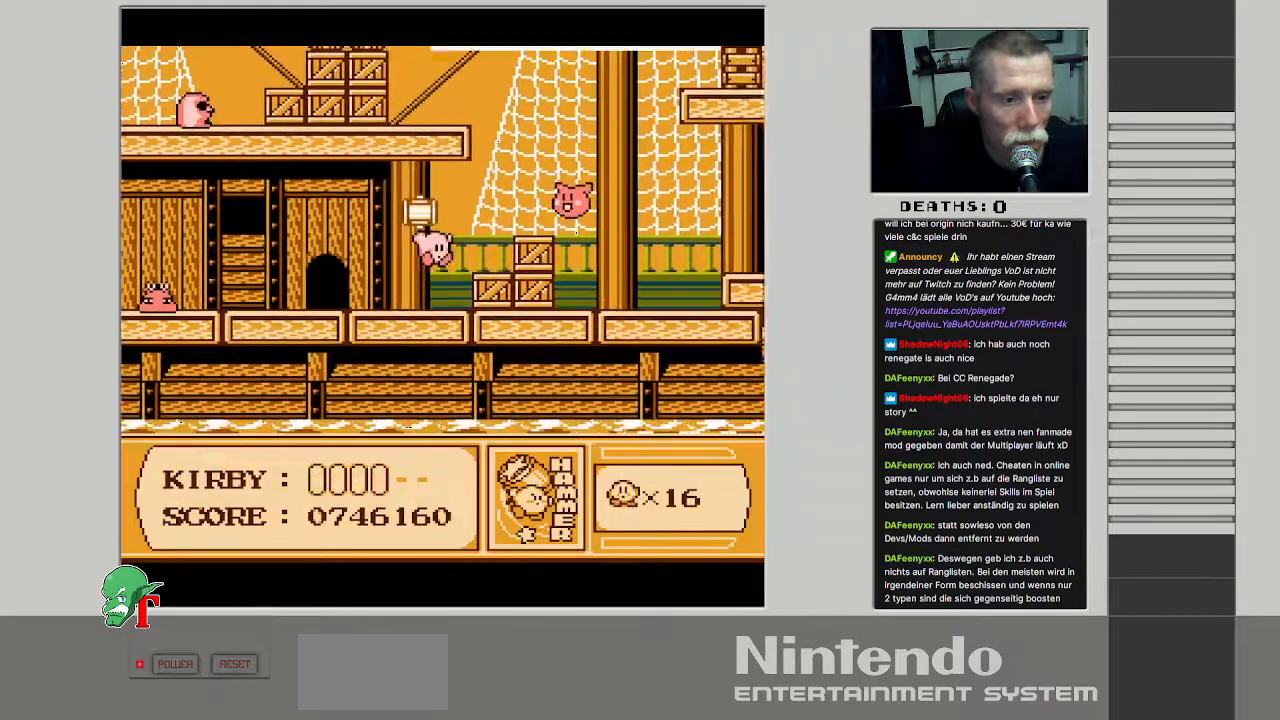
{"buttons": [], "events": [[150, "DPAD_RIGHT", "up"], [167, "B", "down"], [183, "A", "up"], [350, "B", "up"]]}
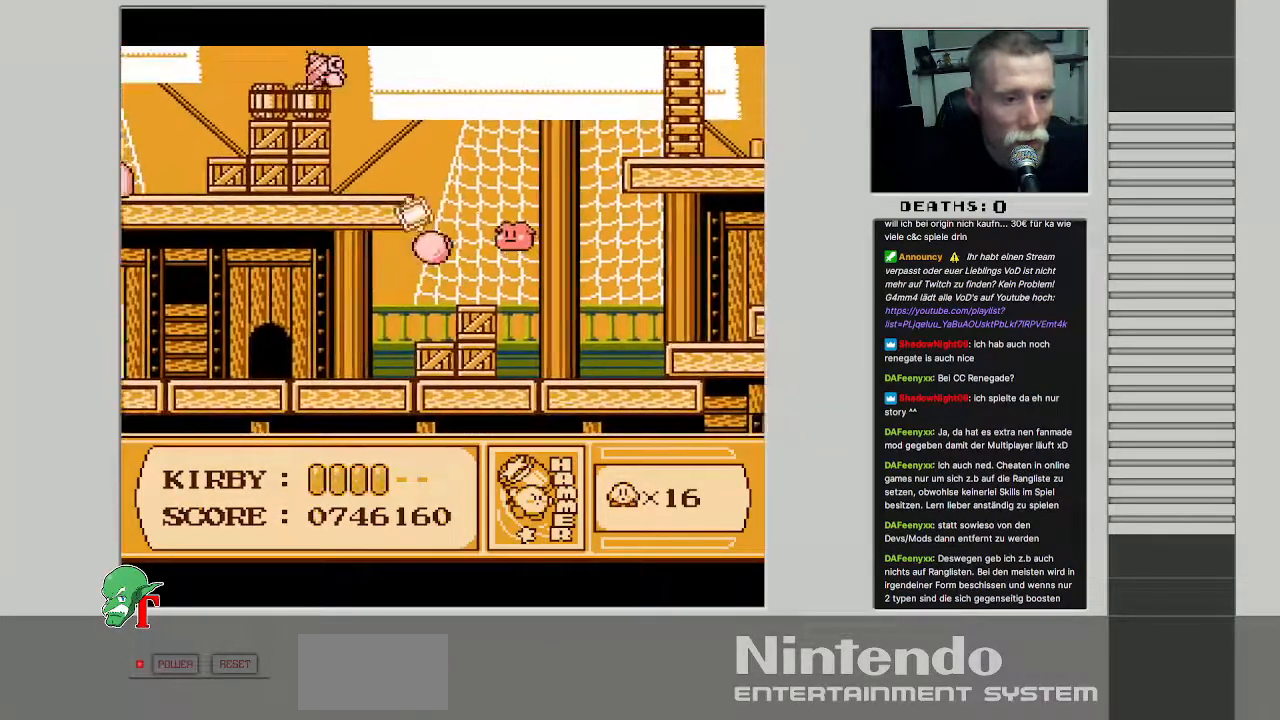
{"buttons": [], "events": [[150, "B", "down"], [333, "B", "up"]]}
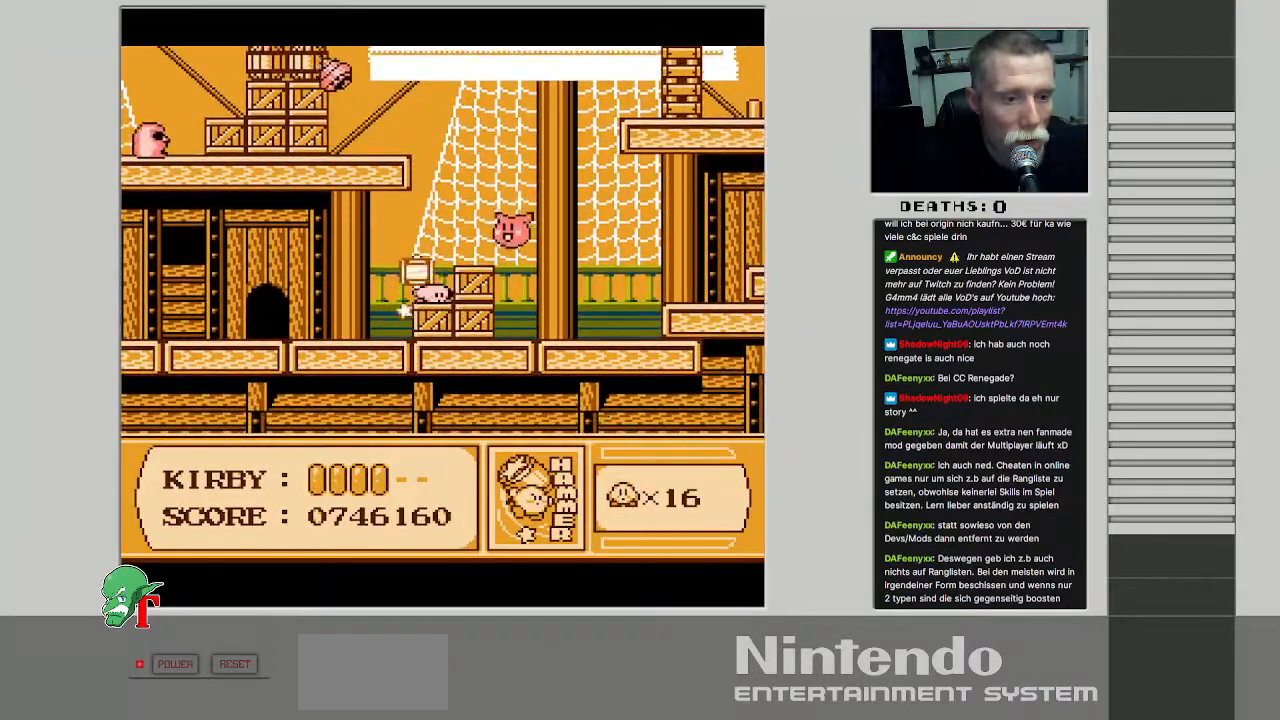
{"buttons": ["DPAD_RIGHT"], "events": [[117, "A", "down"], [283, "A", "up"], [383, "DPAD_RIGHT", "down"]]}
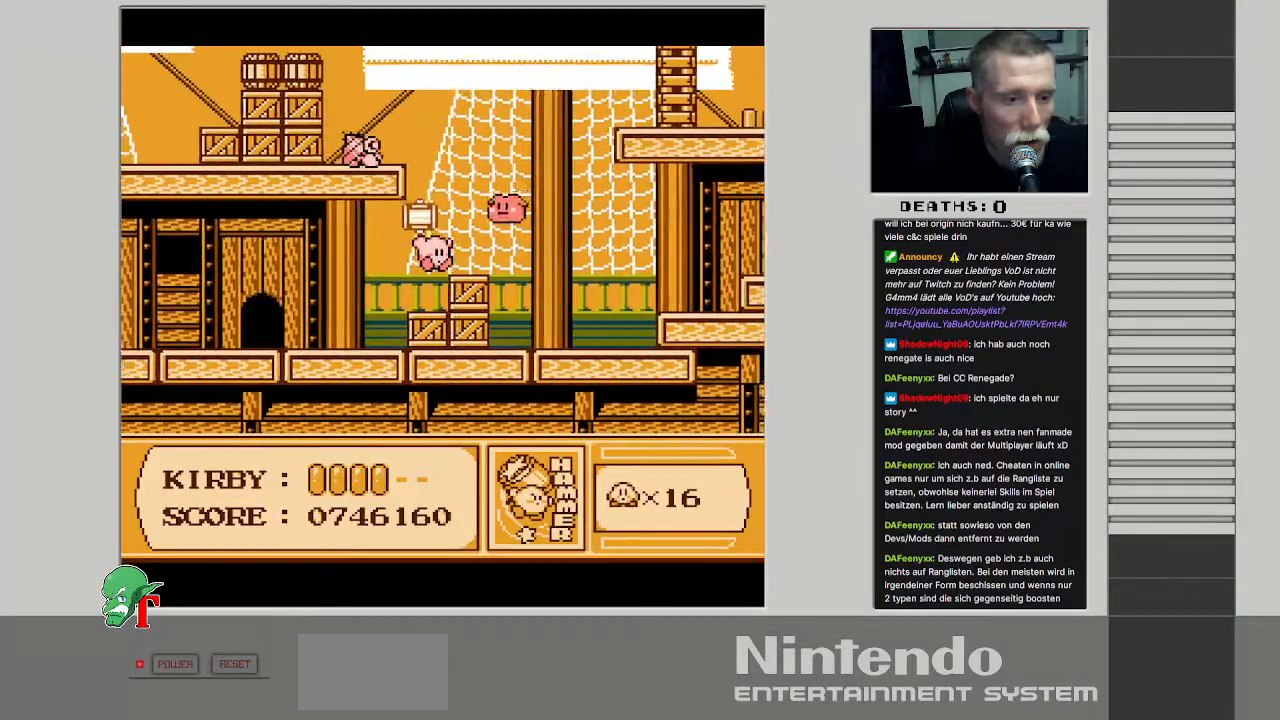
{"buttons": ["B"], "events": [[17, "DPAD_RIGHT", "up"], [33, "B", "down"], [233, "B", "up"], [450, "B", "down"]]}
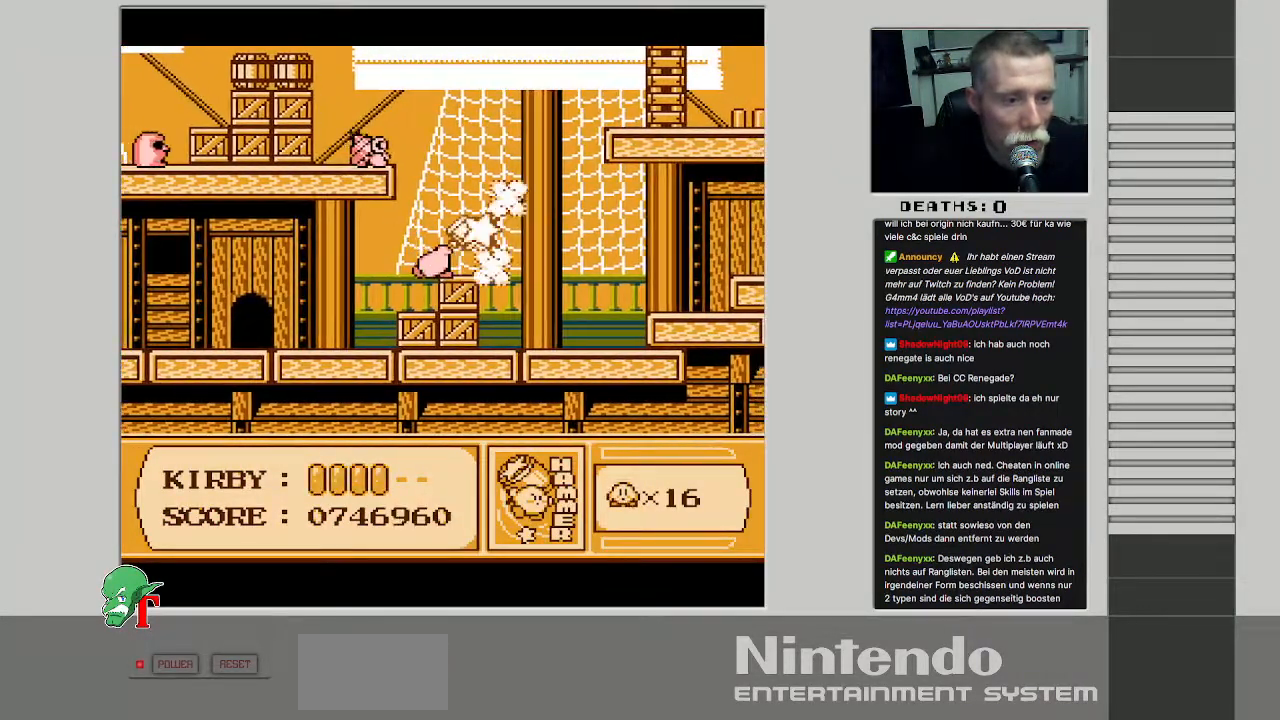
{"buttons": ["DPAD_RIGHT"], "events": [[150, "B", "up"], [433, "DPAD_RIGHT", "down"]]}
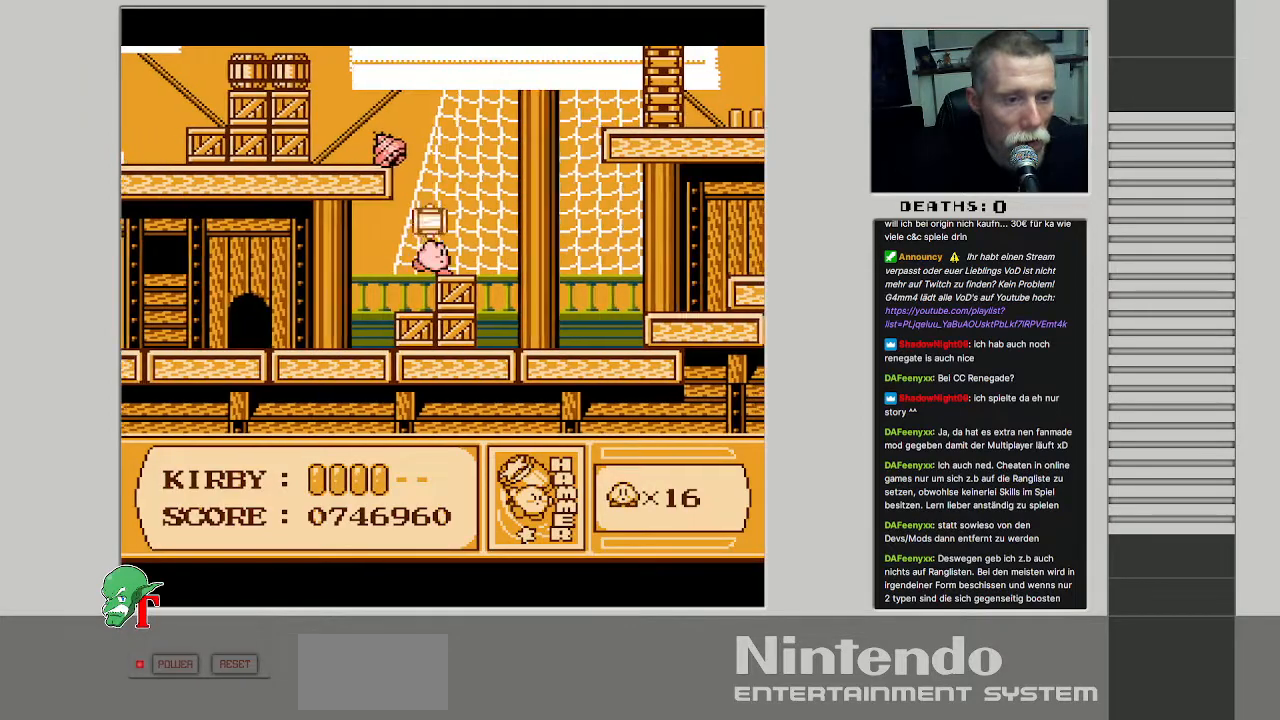
{"buttons": ["B", "DPAD_RIGHT"], "events": [[50, "DPAD_RIGHT", "up"], [117, "DPAD_RIGHT", "down"], [233, "A", "down"], [300, "B", "down"], [400, "A", "up"]]}
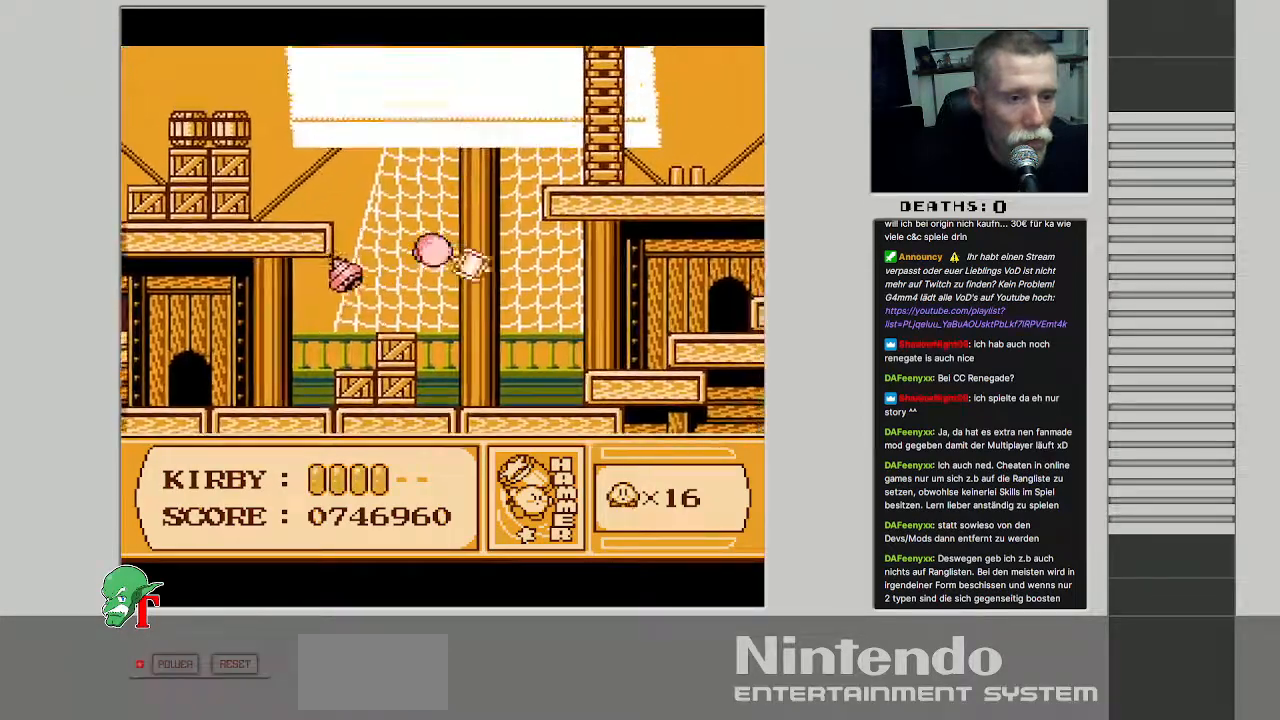
{"buttons": ["DPAD_RIGHT"], "events": [[83, "B", "up"]]}
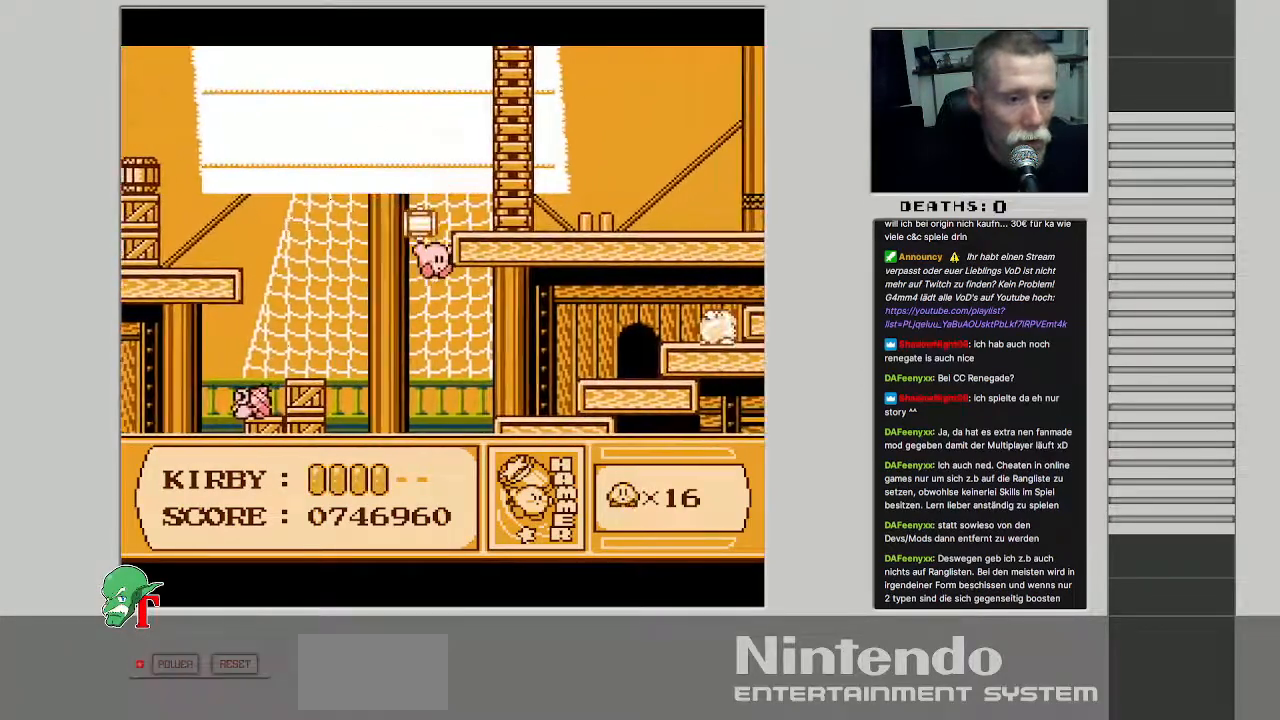
{"buttons": ["DPAD_RIGHT"], "events": []}
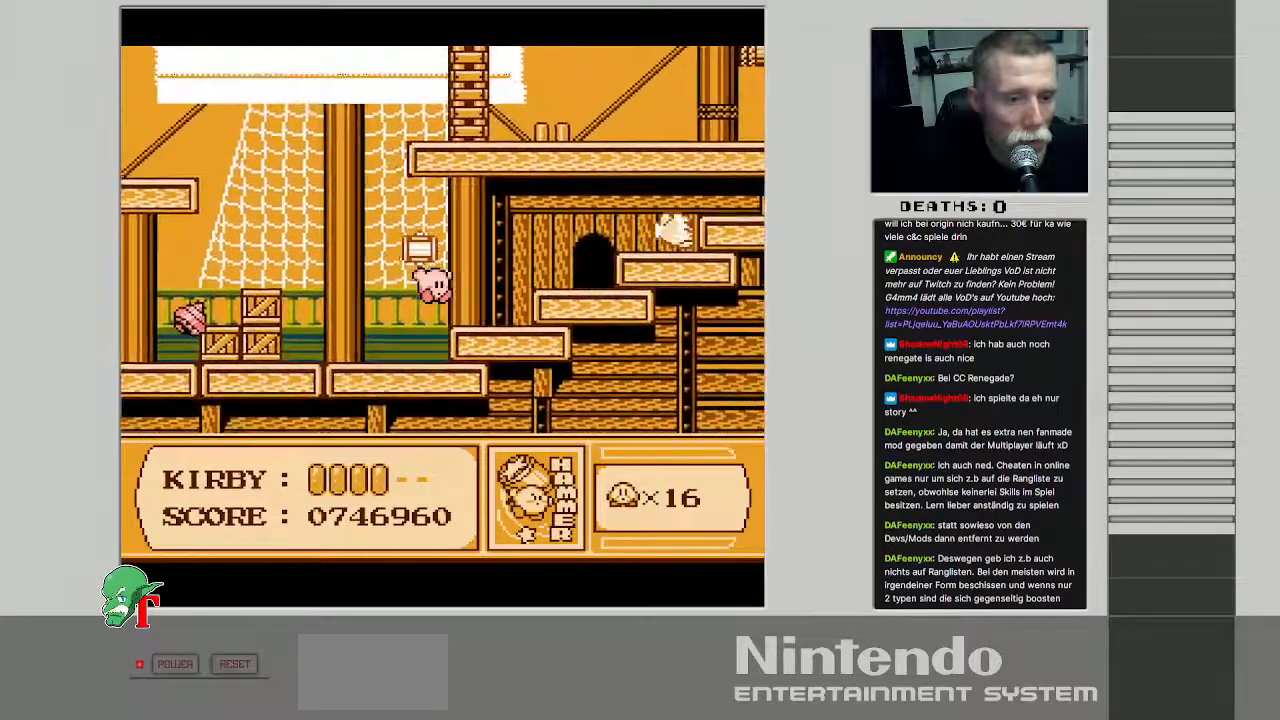
{"buttons": ["A", "DPAD_RIGHT"], "events": [[100, "DPAD_RIGHT", "up"], [433, "DPAD_RIGHT", "down"], [467, "A", "down"]]}
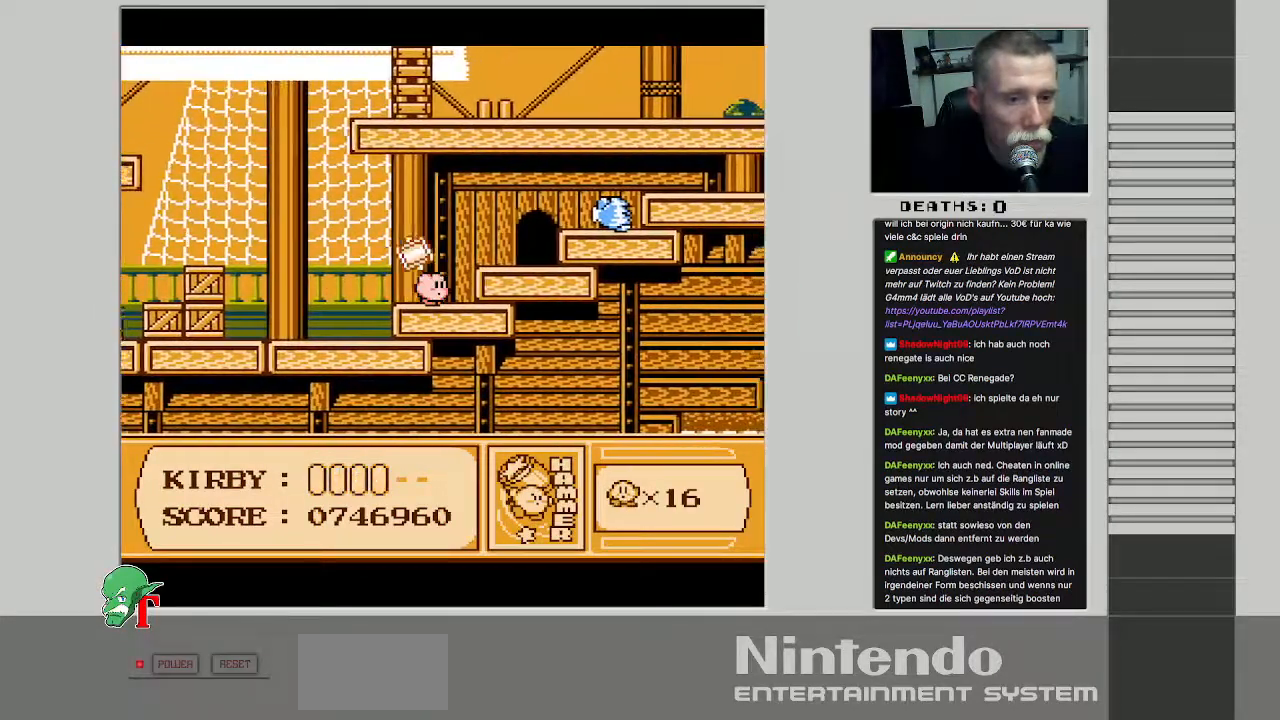
{"buttons": ["DPAD_RIGHT"], "events": [[133, "A", "up"]]}
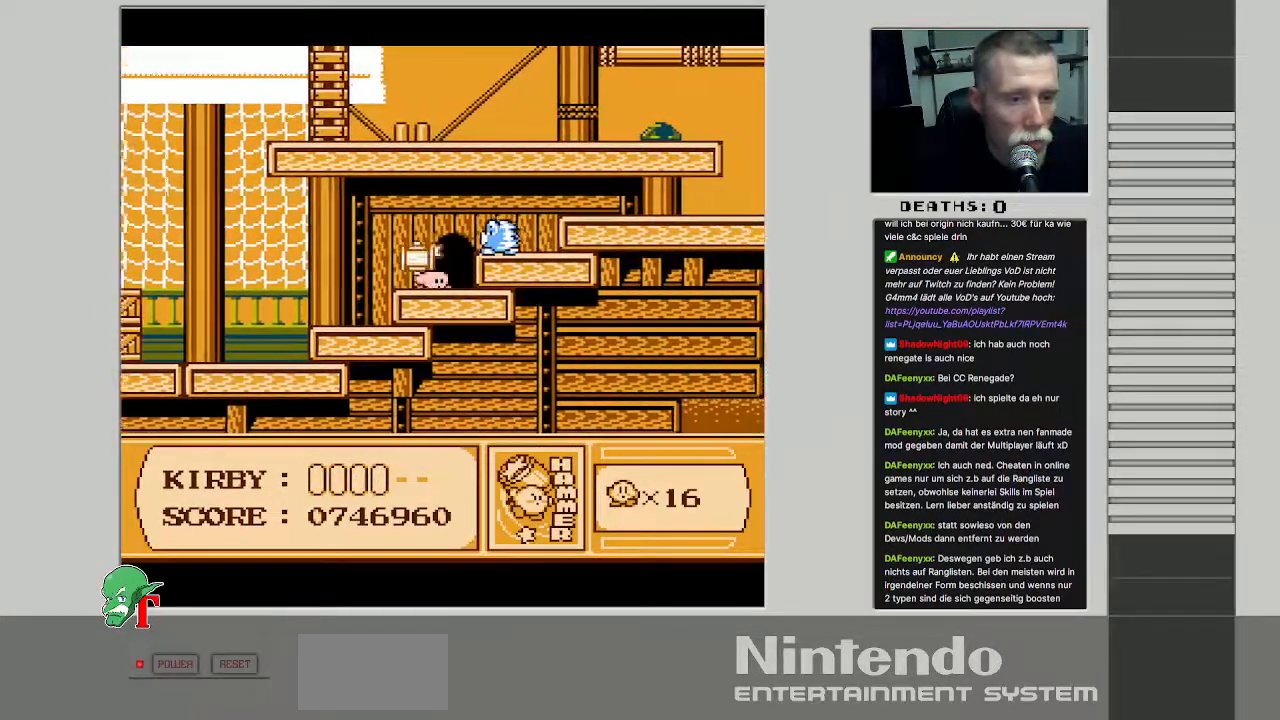
{"buttons": [], "events": [[50, "DPAD_UP", "down"], [67, "DPAD_RIGHT", "up"], [200, "DPAD_UP", "up"]]}
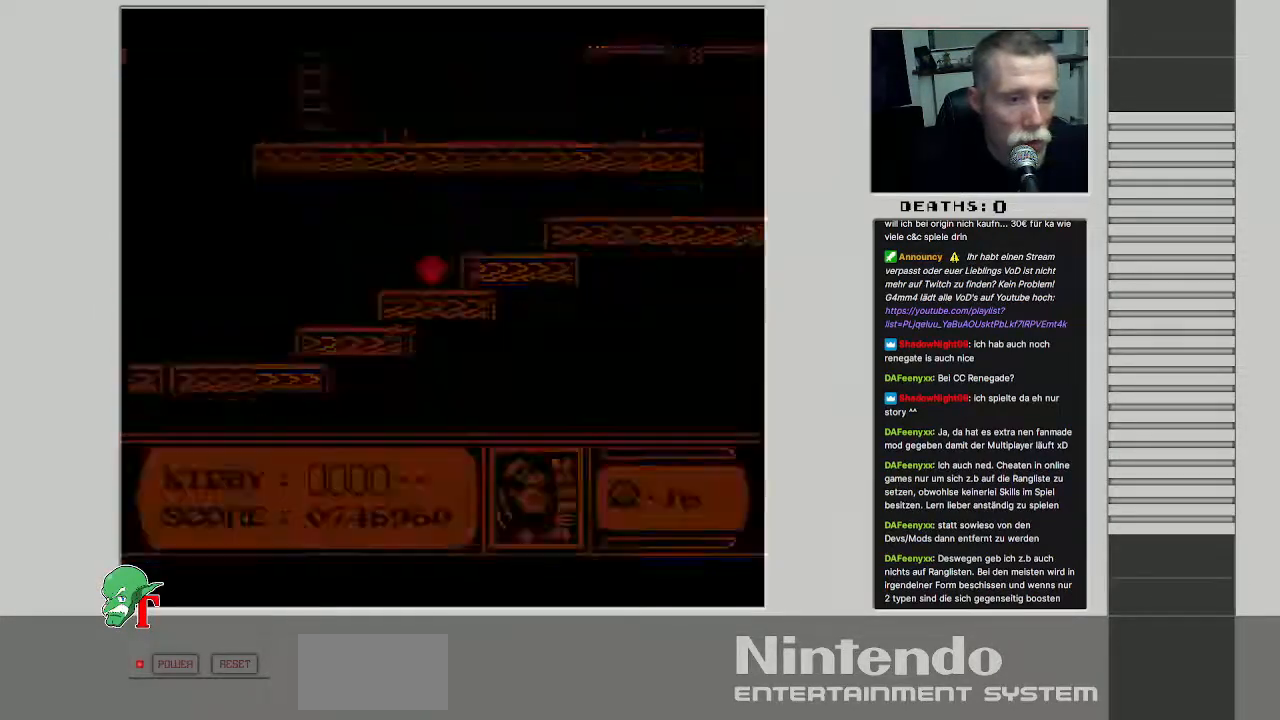
{"buttons": [], "events": []}